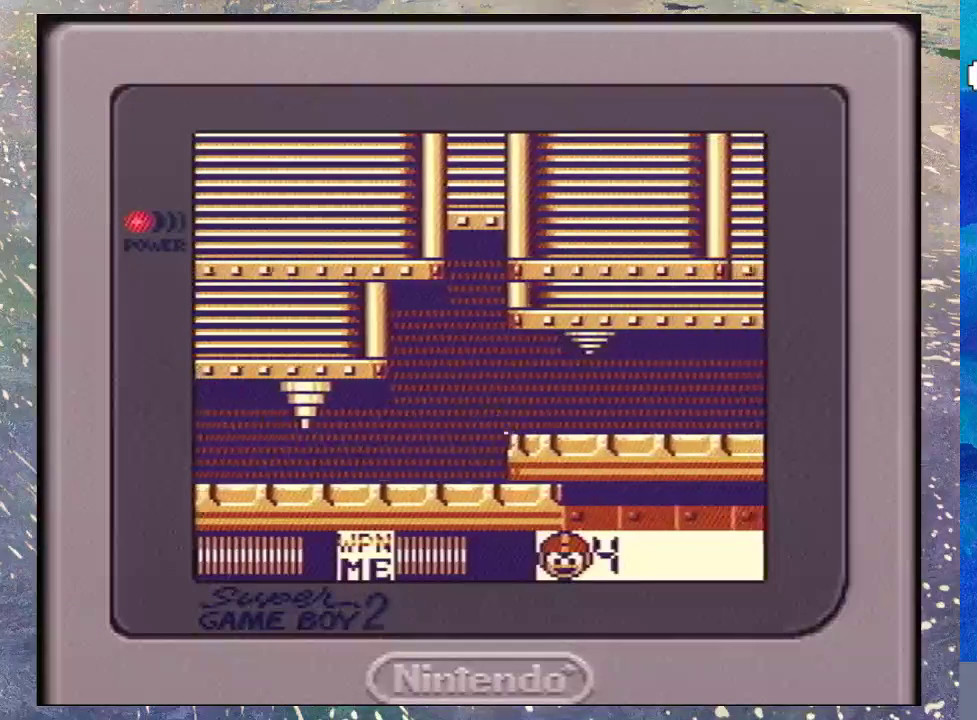
Gameplay with a controller (Nintendo layout); each line is a JSON object with the inputs held at the frame after it. "events" lists button and stick changes between this image and that frame as [ms after this image, input, new state], when the widget could be followed in between. Not read: DPAD_RIGHT L3 R3.
{"buttons": ["B", "DPAD_DOWN"], "events": [[100, "B", "up"], [133, "DPAD_DOWN", "down"], [200, "B", "down"], [300, "B", "up"], [367, "B", "down"]]}
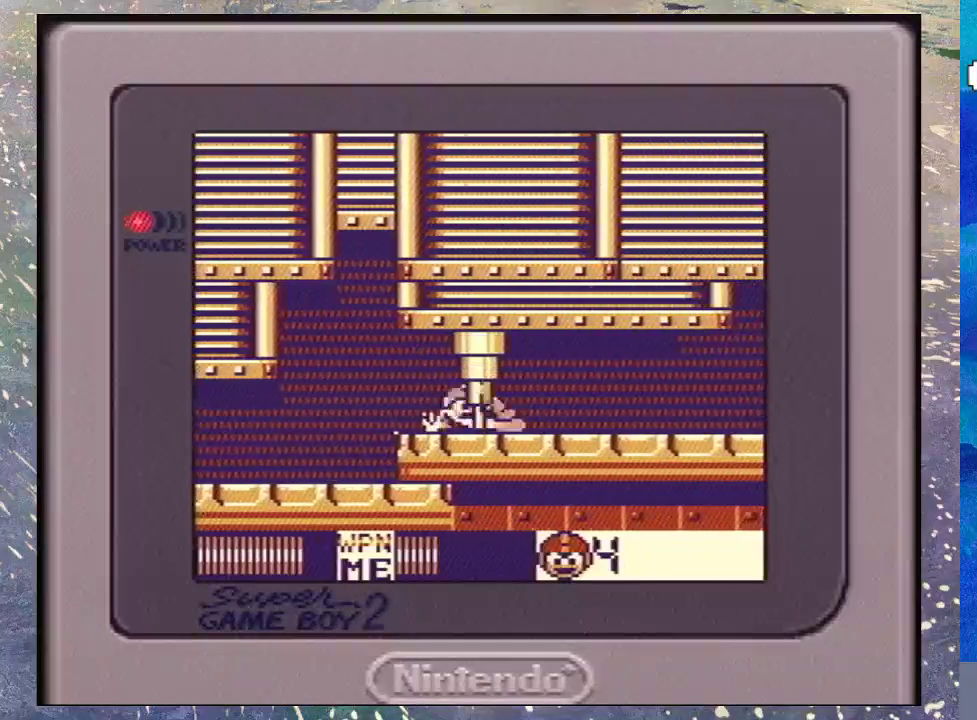
{"buttons": ["DPAD_DOWN"], "events": [[133, "B", "up"], [200, "B", "down"], [333, "B", "up"], [400, "B", "down"], [500, "B", "up"]]}
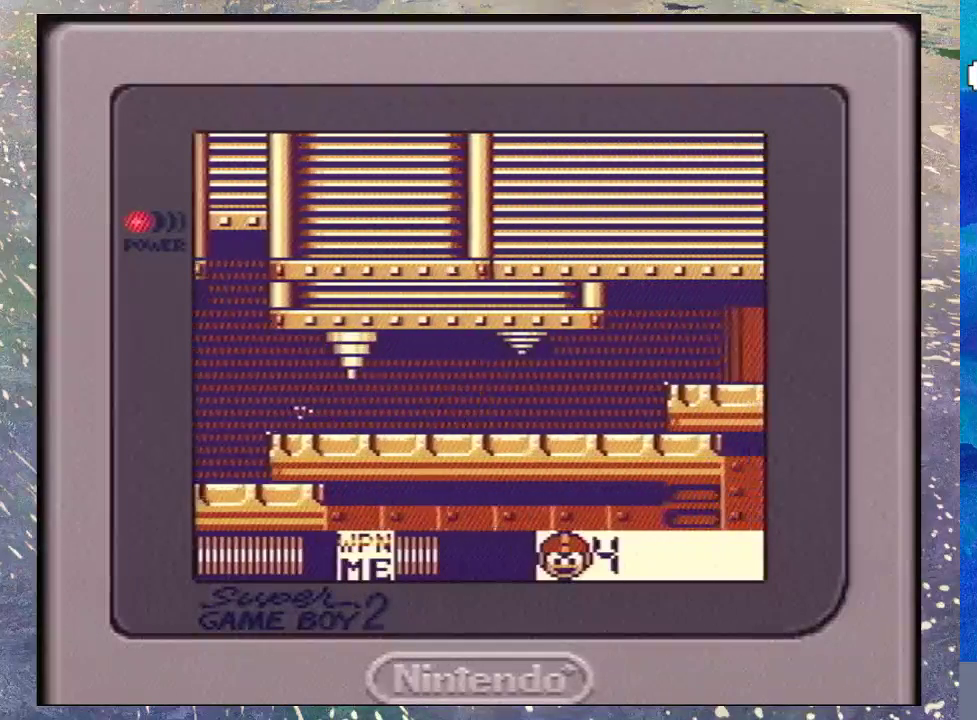
{"buttons": [], "events": [[67, "B", "down"], [167, "B", "up"], [333, "DPAD_DOWN", "up"]]}
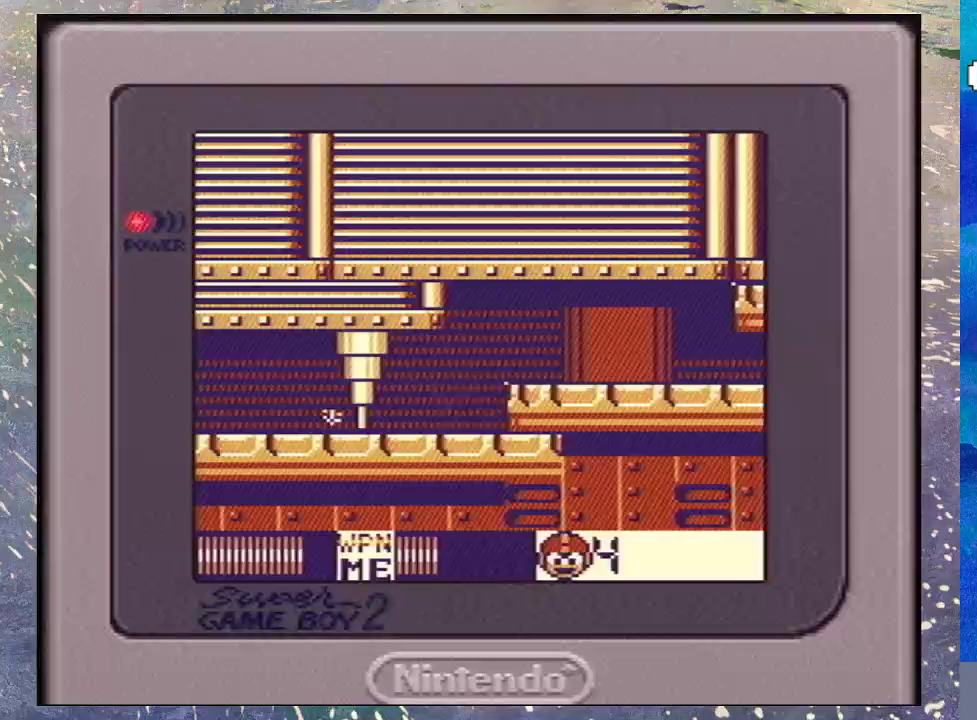
{"buttons": ["B", "DPAD_DOWN"], "events": [[67, "B", "down"], [200, "B", "up"], [300, "B", "down"], [300, "DPAD_DOWN", "down"], [433, "B", "up"], [500, "B", "down"]]}
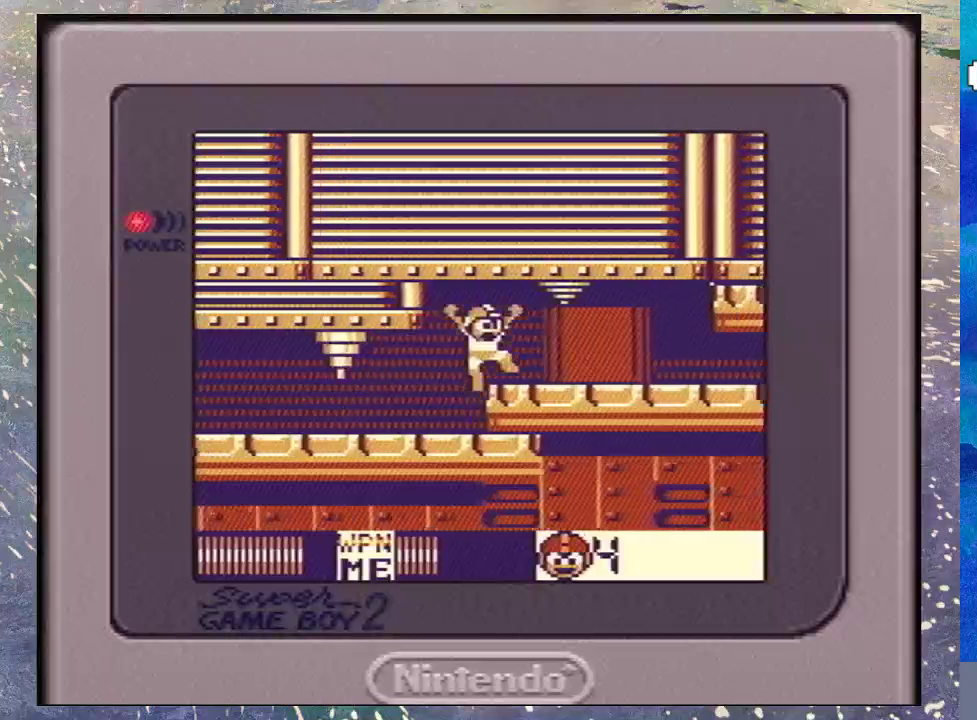
{"buttons": ["B", "DPAD_DOWN"], "events": [[33, "DPAD_DOWN", "up"], [100, "DPAD_DOWN", "down"], [133, "B", "up"], [233, "B", "down"], [367, "B", "up"], [433, "B", "down"]]}
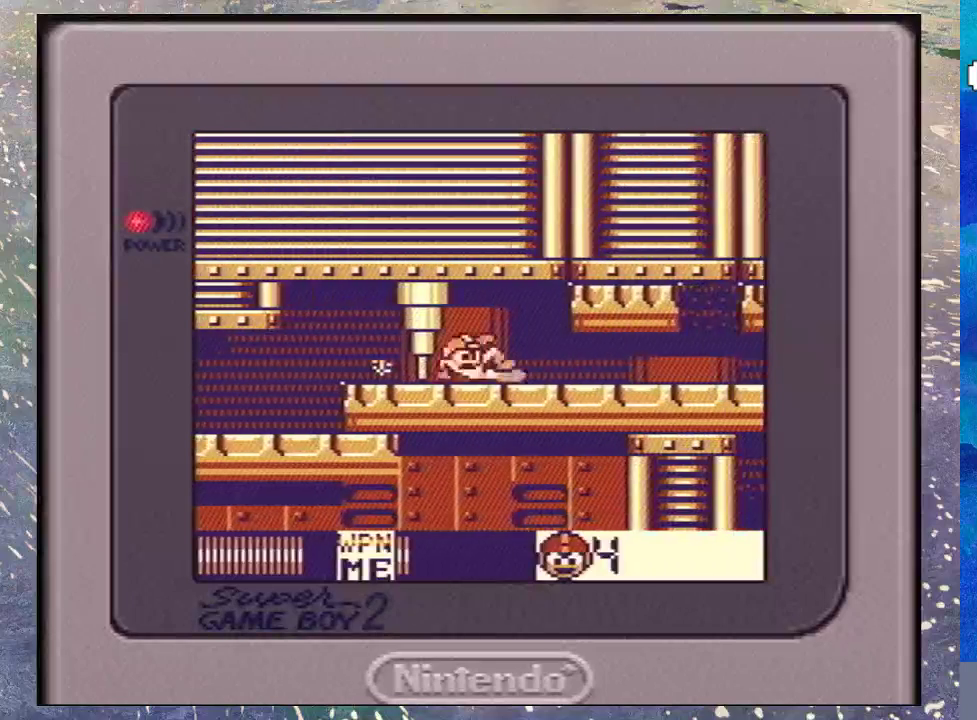
{"buttons": ["START"], "events": [[200, "B", "up"], [433, "DPAD_DOWN", "up"], [433, "START", "down"]]}
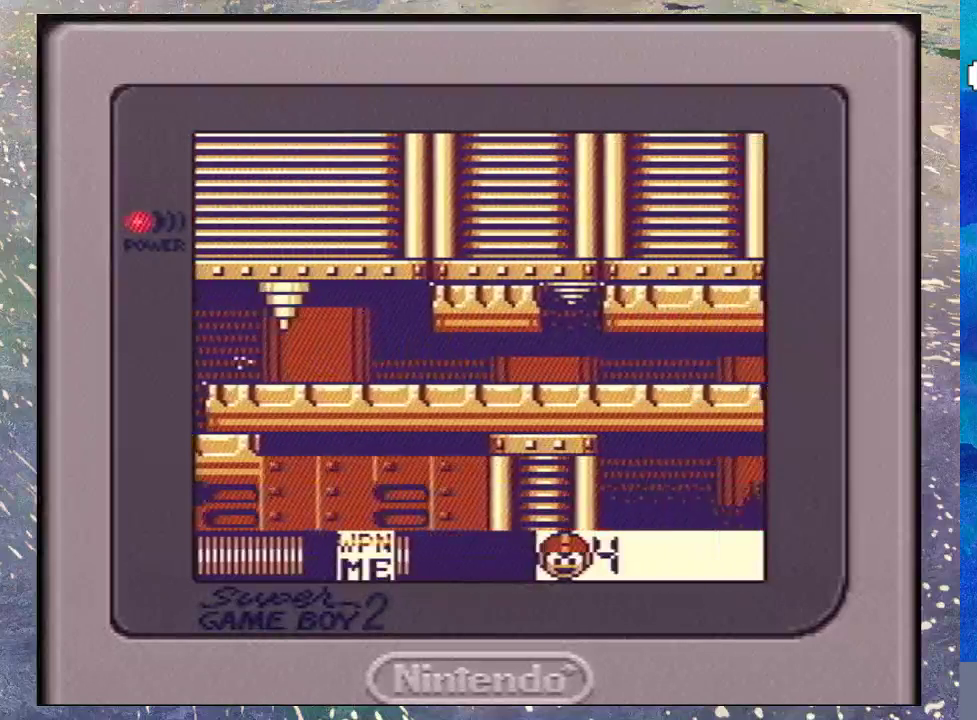
{"buttons": [], "events": [[133, "START", "up"]]}
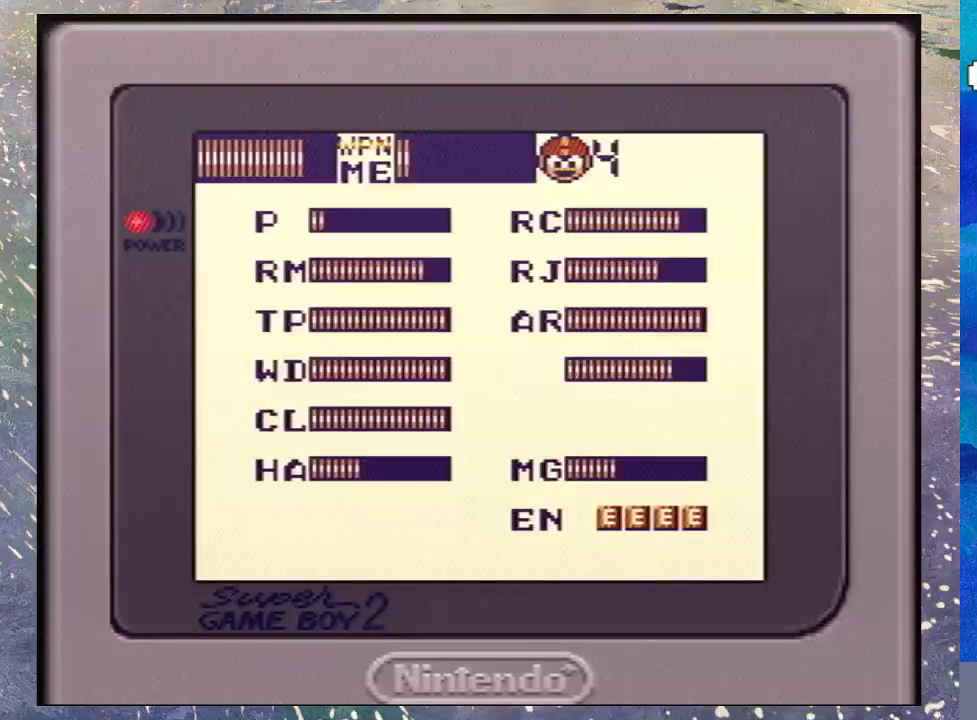
{"buttons": [], "events": [[167, "DPAD_DOWN", "down"], [267, "DPAD_DOWN", "up"], [367, "DPAD_DOWN", "down"], [500, "DPAD_DOWN", "up"]]}
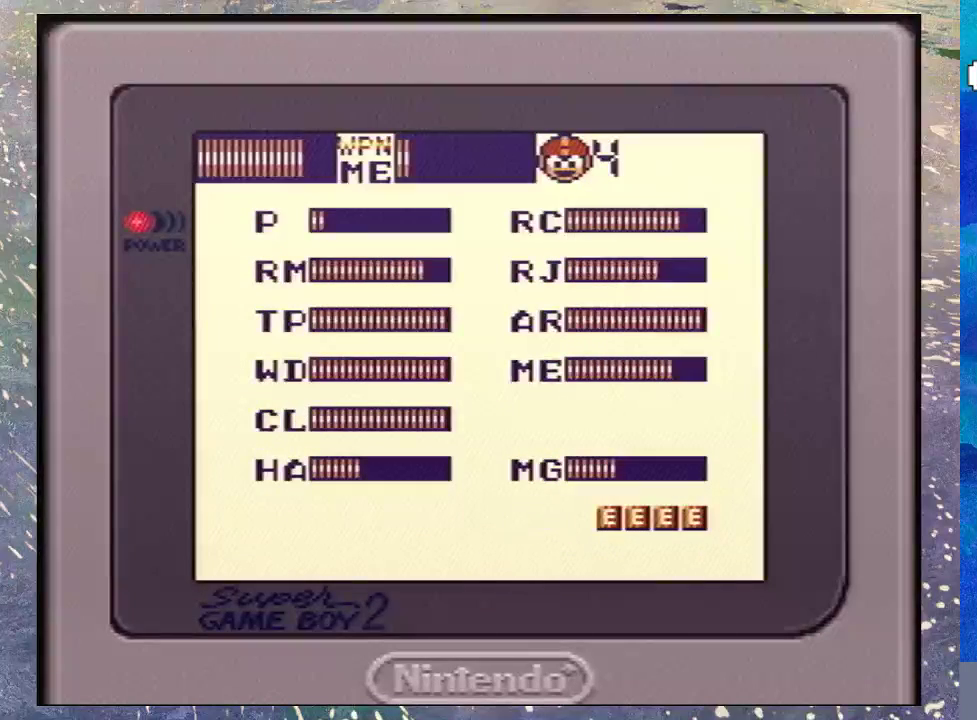
{"buttons": ["DPAD_UP"]}
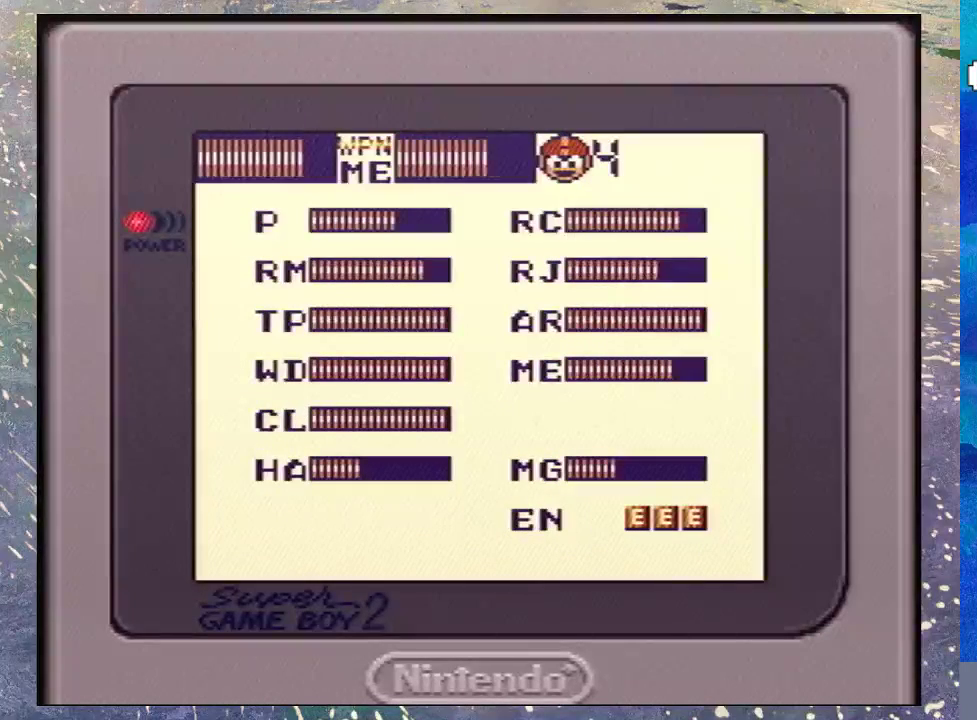
{"buttons": []}
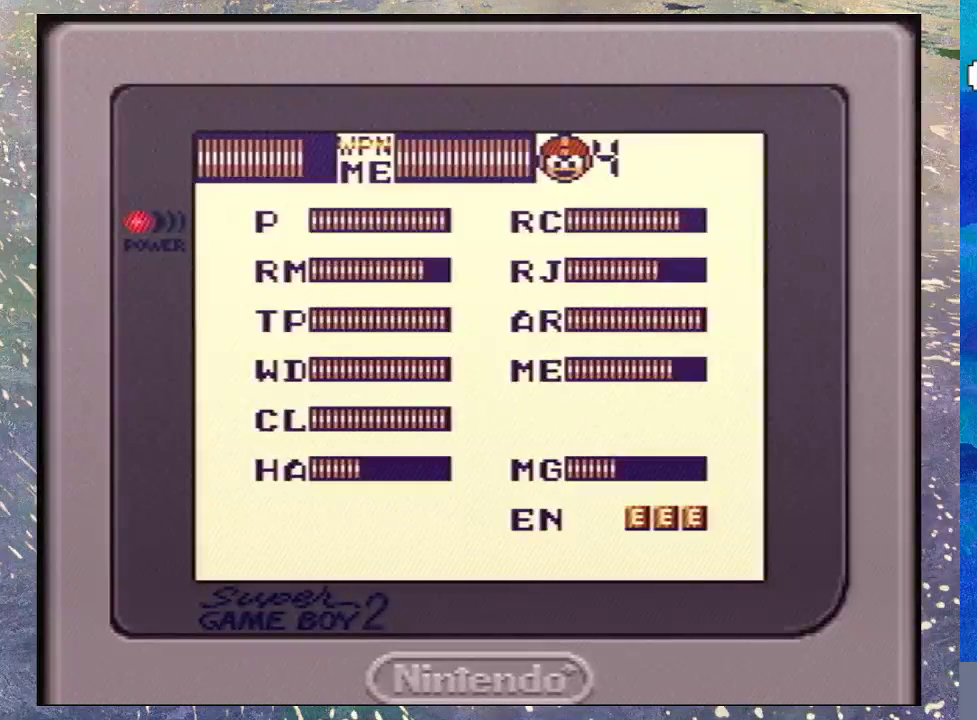
{"buttons": [], "events": [[33, "DPAD_UP", "down"], [100, "DPAD_UP", "up"]]}
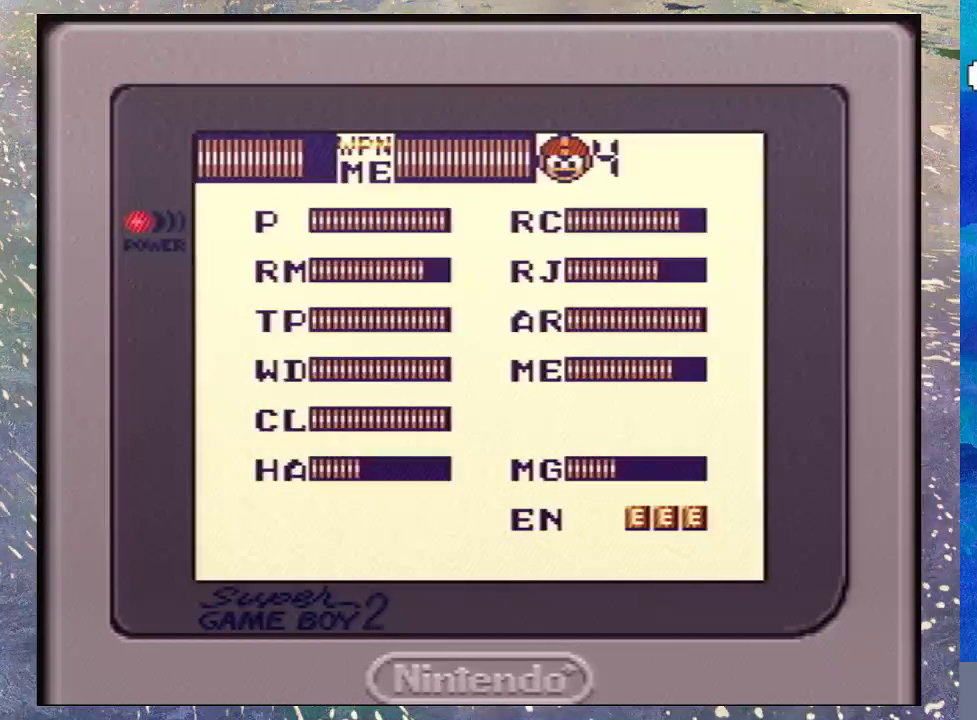
{"buttons": ["START"], "events": [[233, "DPAD_DOWN", "down"], [367, "DPAD_DOWN", "up"], [433, "START", "down"]]}